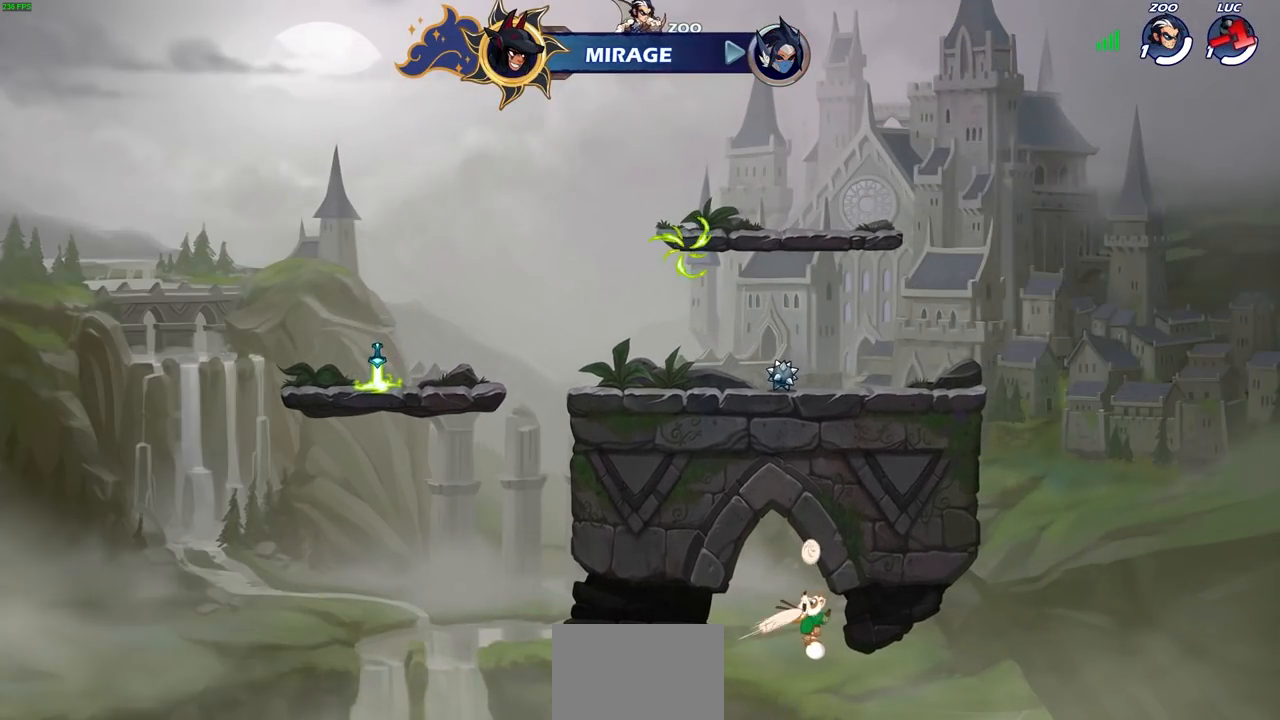
Gameplay with a controller (PlayStation layout); each line is a JSON object with the inputs held at the frame after it. "events" lists button and stick changes between this image and that frame as [ms after this image, input, new state], when the widget could be followed in between.
{"buttons": [], "left_stick": "center", "right_stick": "center", "events": []}
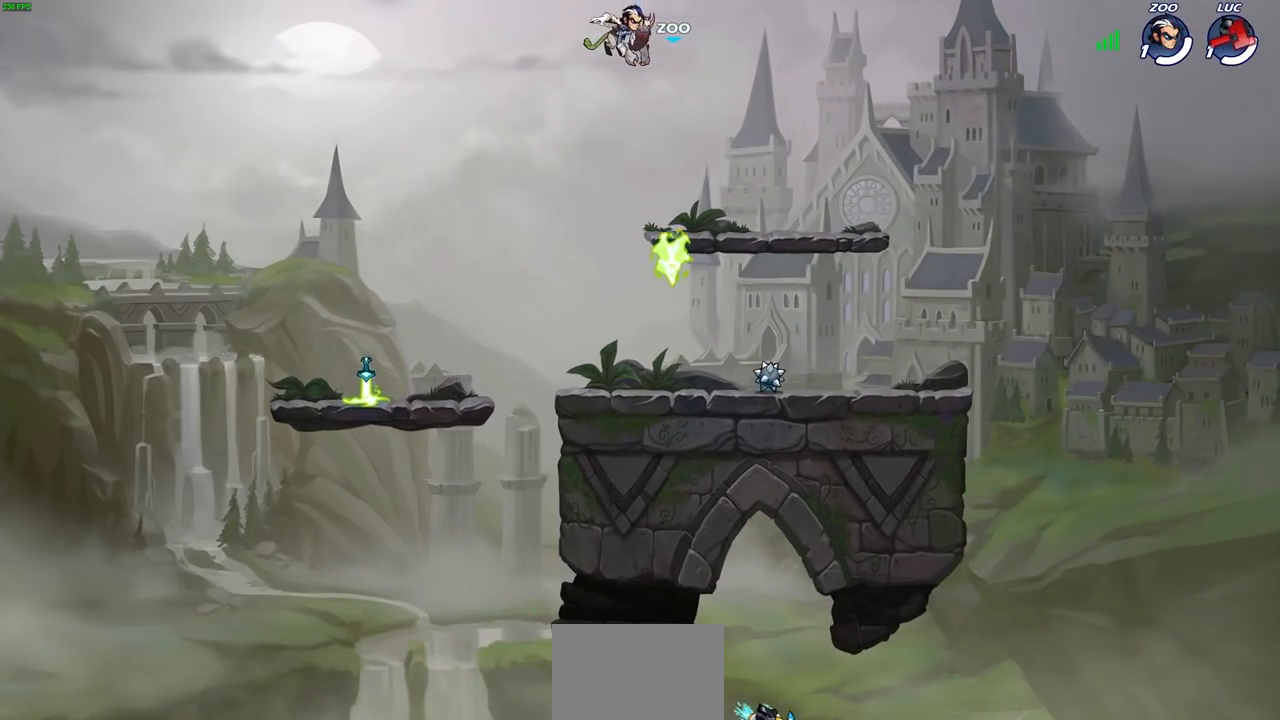
{"buttons": [], "left_stick": "center", "right_stick": "center", "events": []}
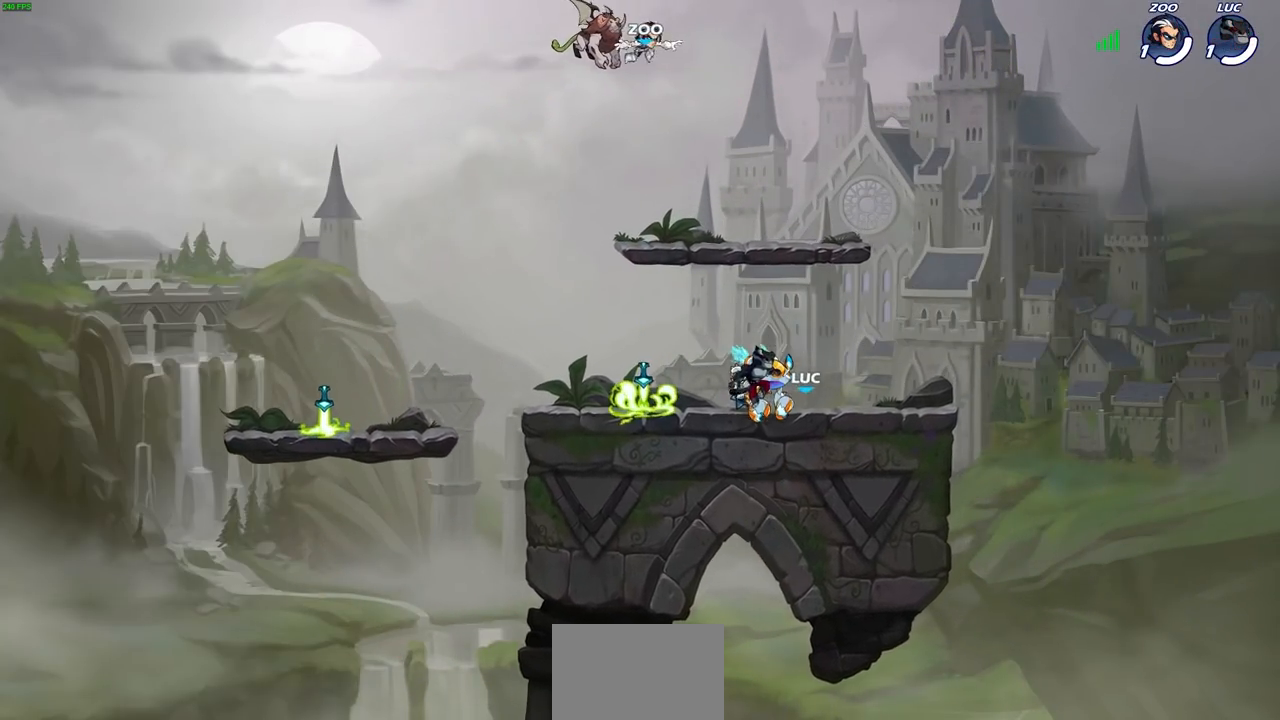
{"buttons": [], "left_stick": "center", "right_stick": "center", "events": []}
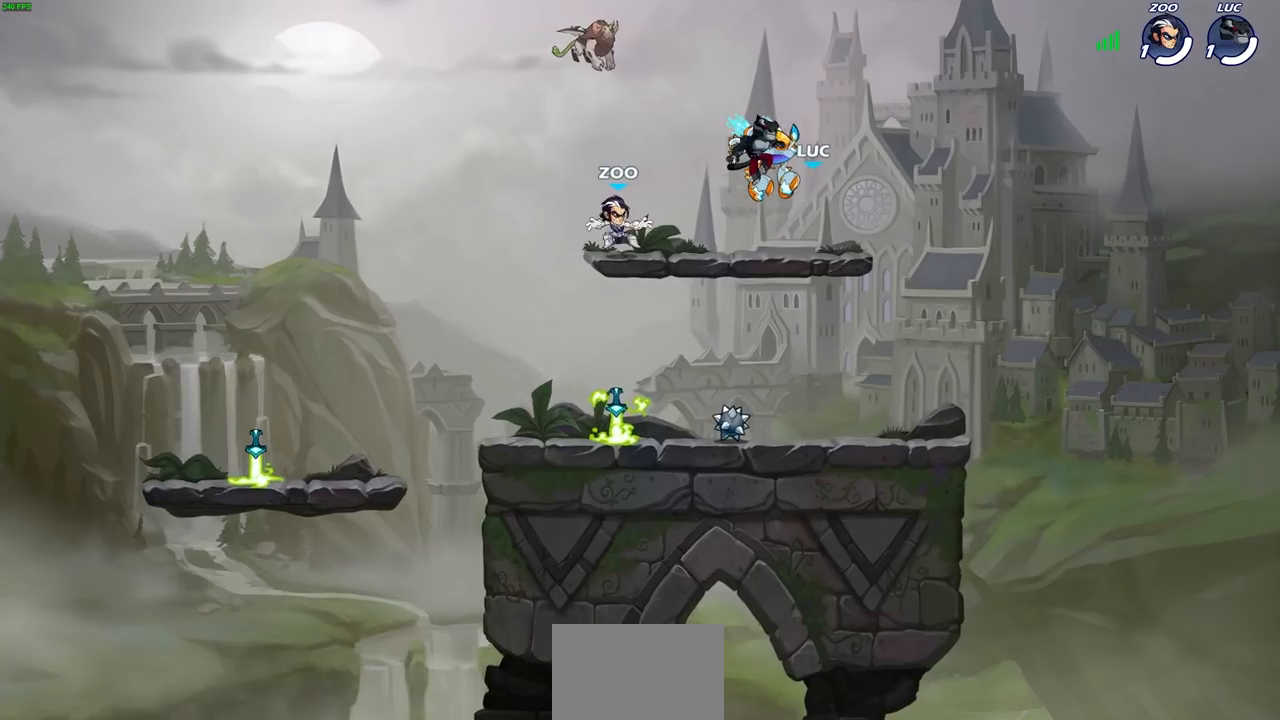
{"buttons": [], "left_stick": "center", "right_stick": "center", "events": []}
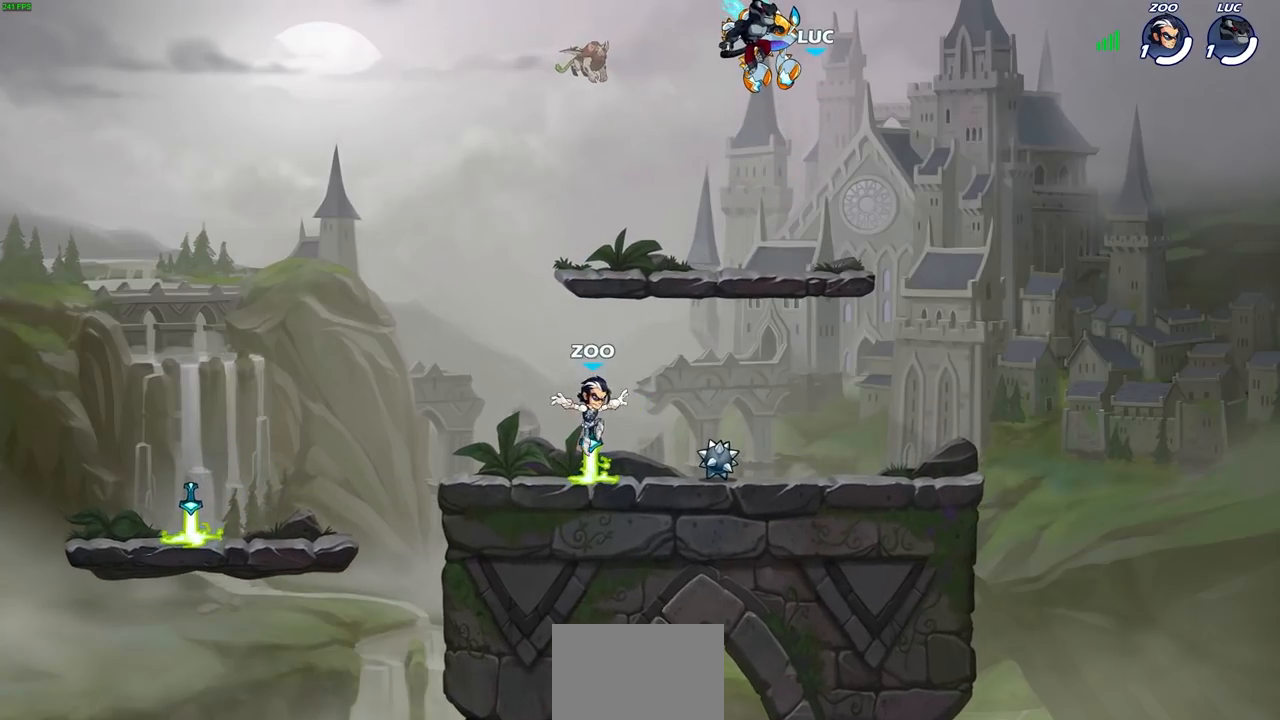
{"buttons": [], "left_stick": "center", "right_stick": "center", "events": []}
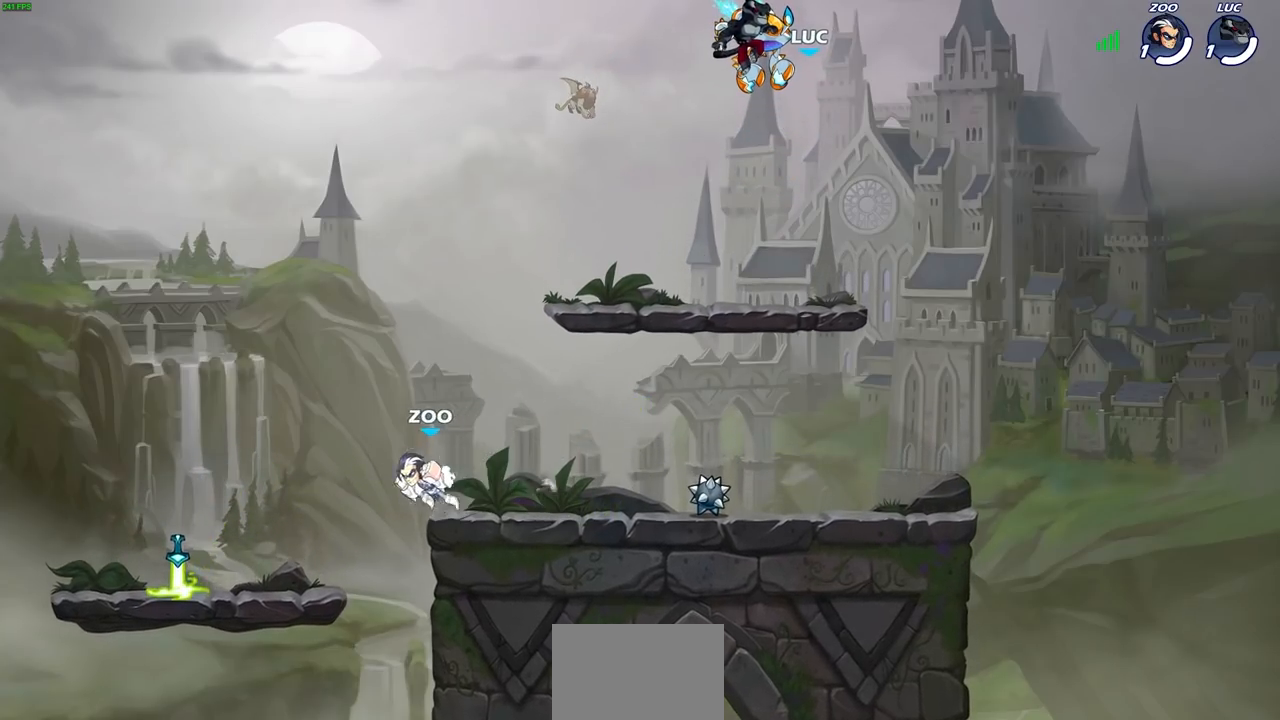
{"buttons": [], "left_stick": "center", "right_stick": "center", "events": []}
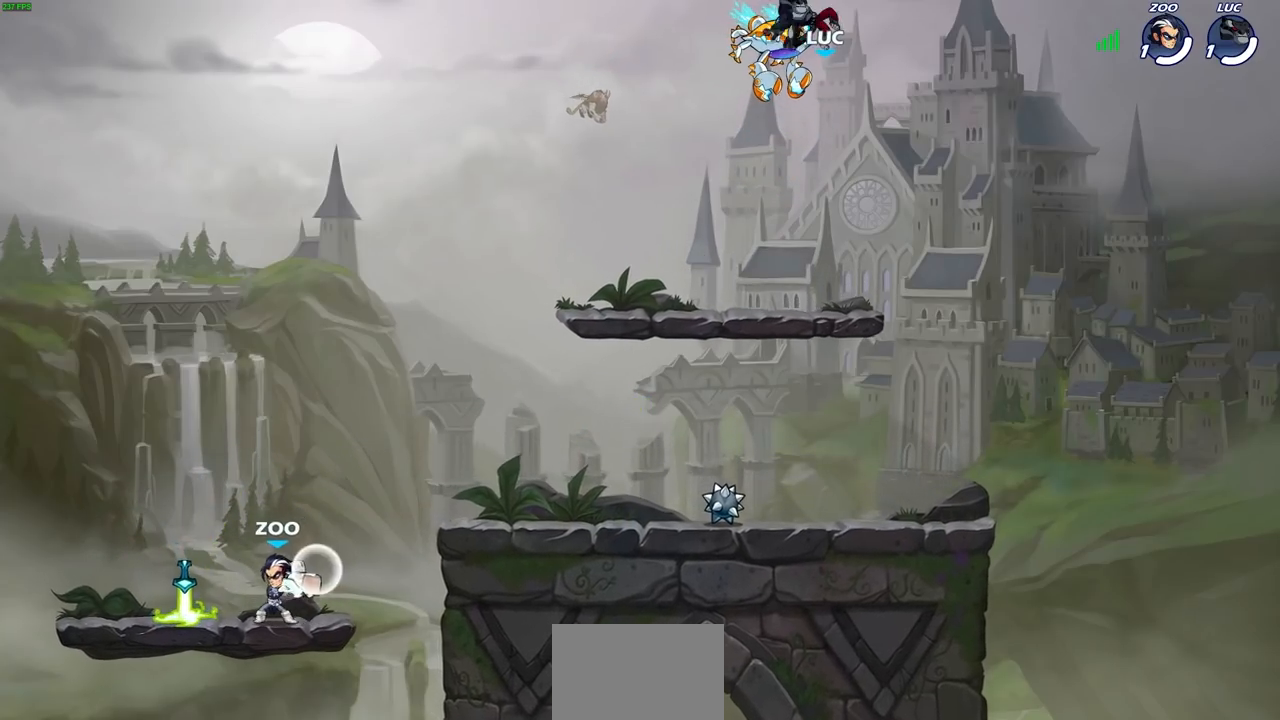
{"buttons": [], "left_stick": "center", "right_stick": "center", "events": []}
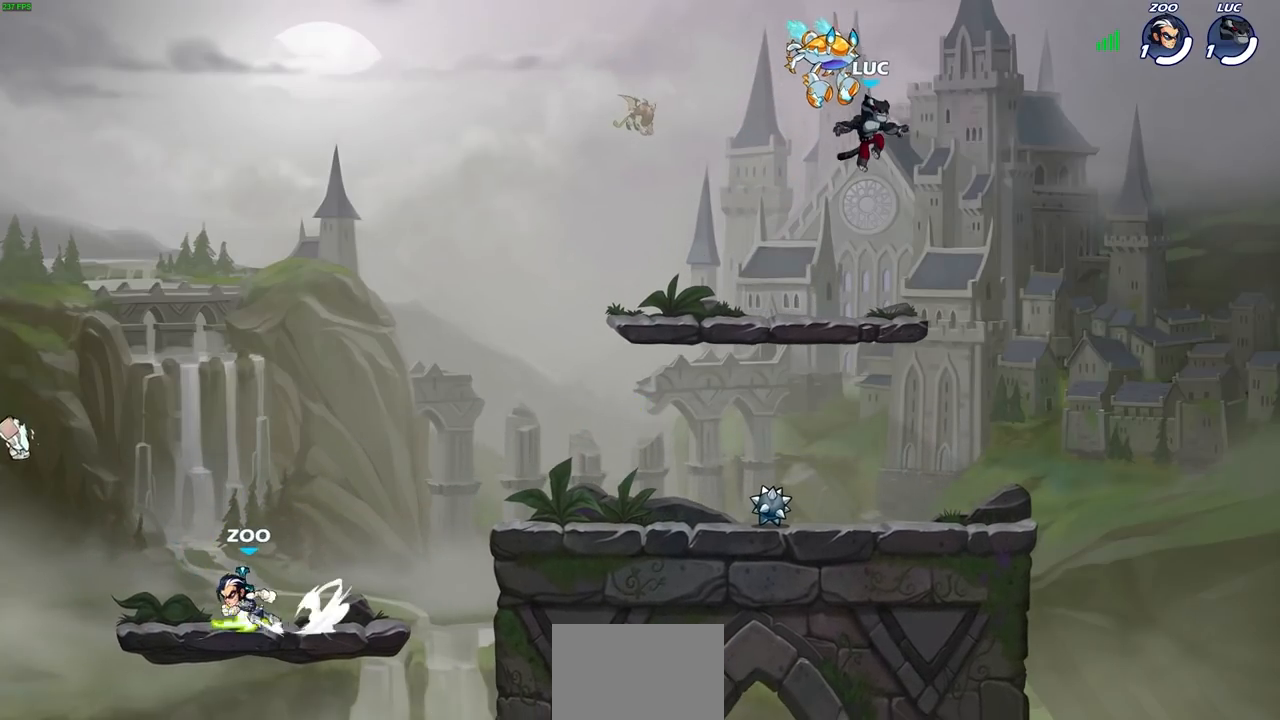
{"buttons": [], "left_stick": "down-left", "right_stick": "center", "events": [[100, "left_stick", "left"], [167, "left_stick", "down-left"]]}
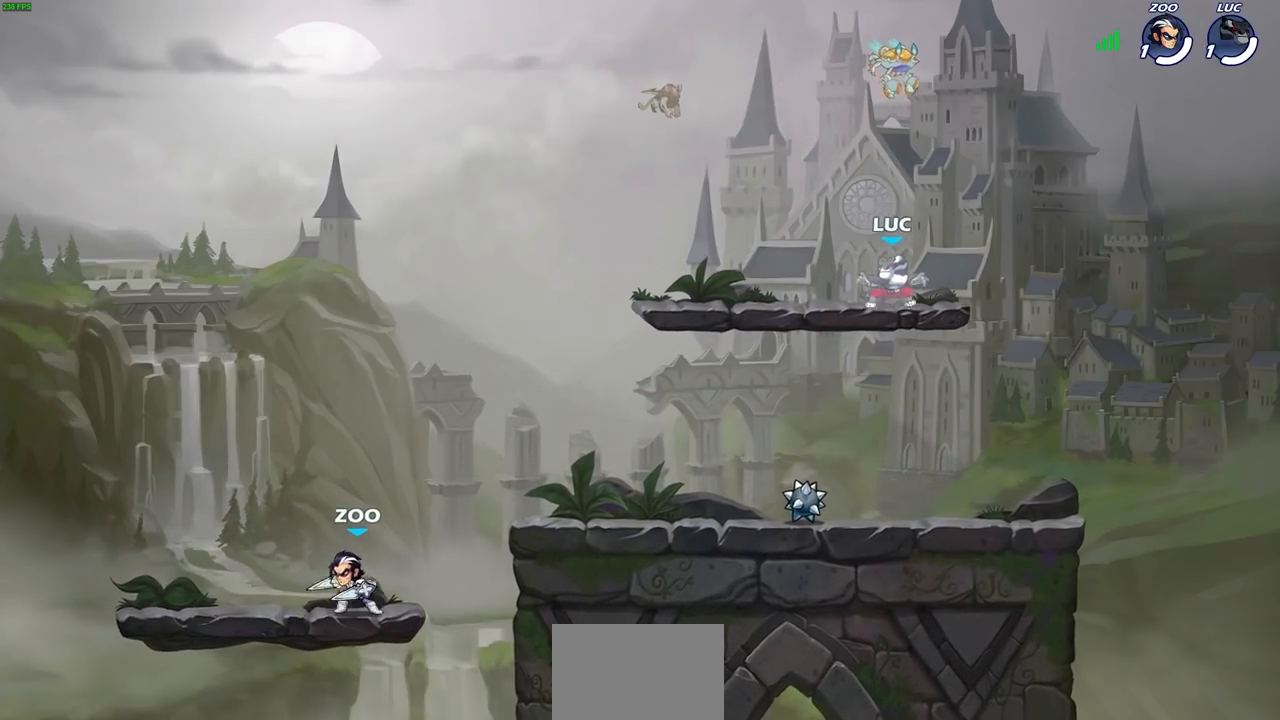
{"buttons": [], "left_stick": "right", "right_stick": "center", "events": [[183, "left_stick", "down-right"], [333, "R1", "down"], [333, "left_stick", "right"], [467, "R1", "up"]]}
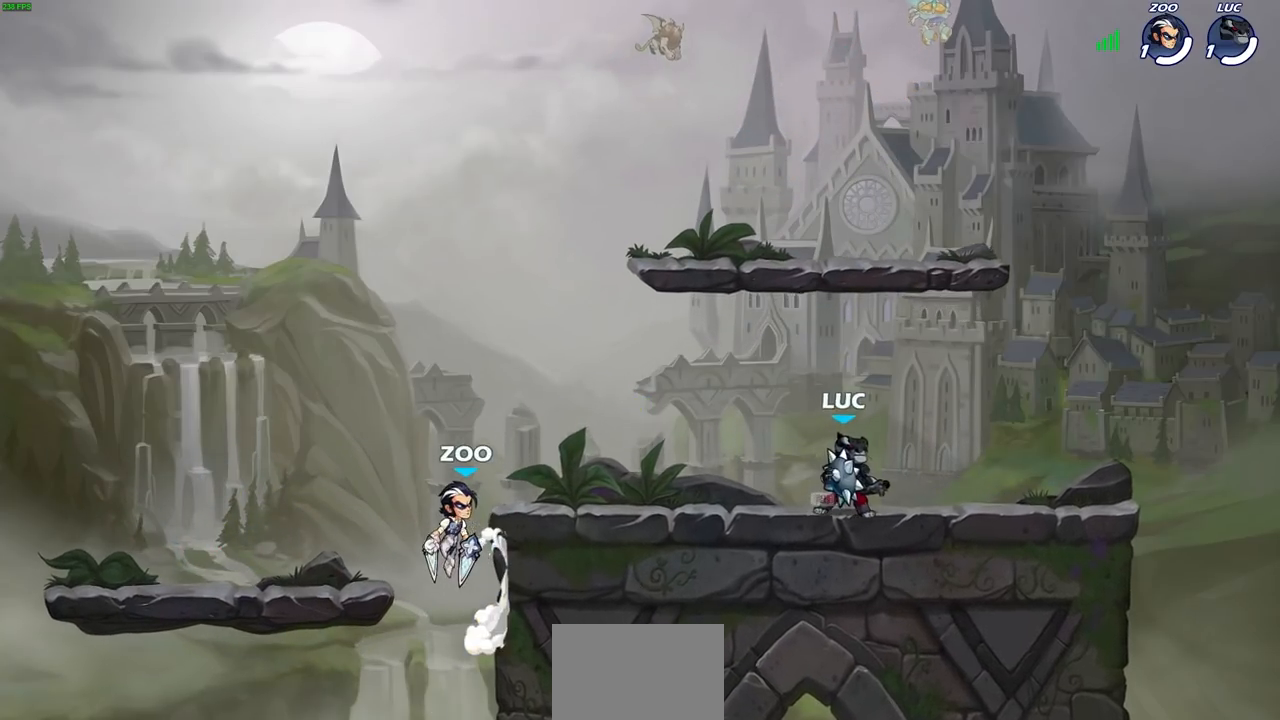
{"buttons": [], "left_stick": "left", "right_stick": "center", "events": [[83, "R2", "down"], [100, "R1", "down"], [150, "R1", "up"], [167, "R2", "up"], [233, "left_stick", "left"]]}
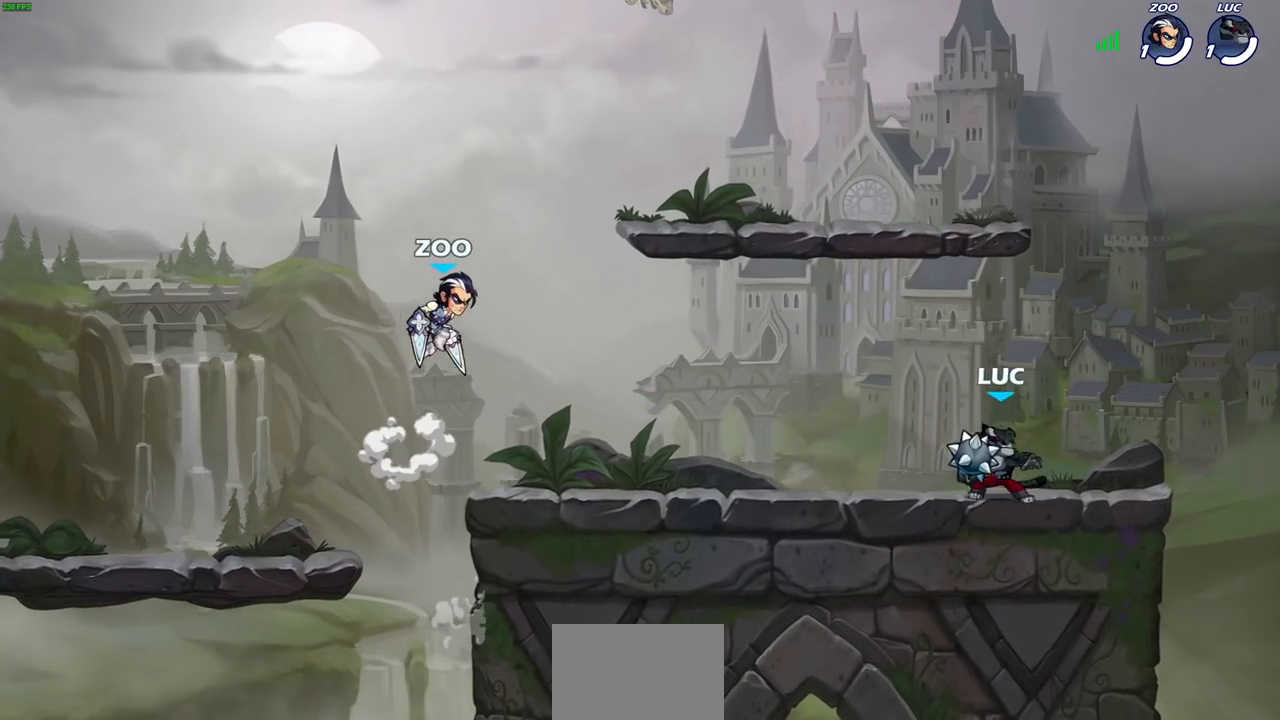
{"buttons": [], "left_stick": "center", "right_stick": "center", "events": [[100, "R1", "down"], [100, "R2", "down"], [117, "CIRCLE", "down"], [183, "CIRCLE", "up"], [200, "R1", "up"], [200, "R2", "up"], [217, "left_stick", "up"], [300, "left_stick", "center"]]}
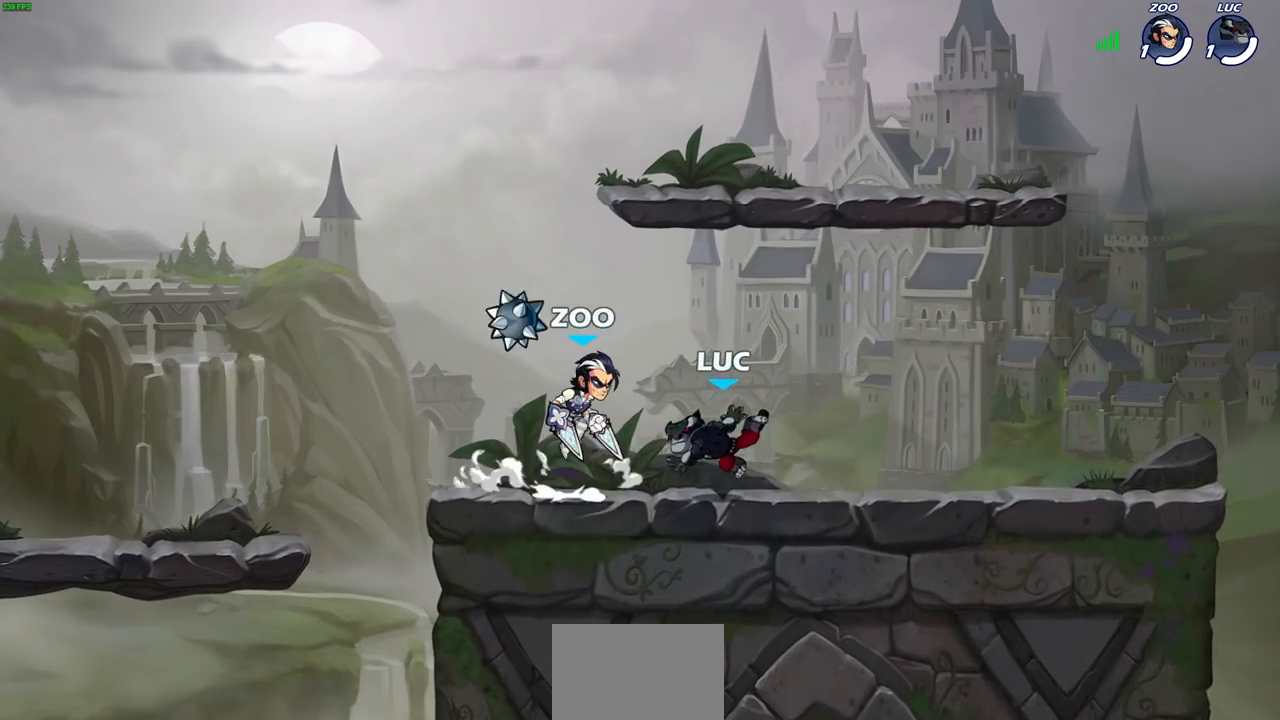
{"buttons": ["SQUARE"], "left_stick": "down", "right_stick": "center", "events": [[133, "CROSS", "down"], [217, "CROSS", "up"], [283, "R1", "down"], [283, "R2", "down"], [450, "SQUARE", "down"], [467, "R1", "up"], [467, "left_stick", "down"], [500, "R2", "up"]]}
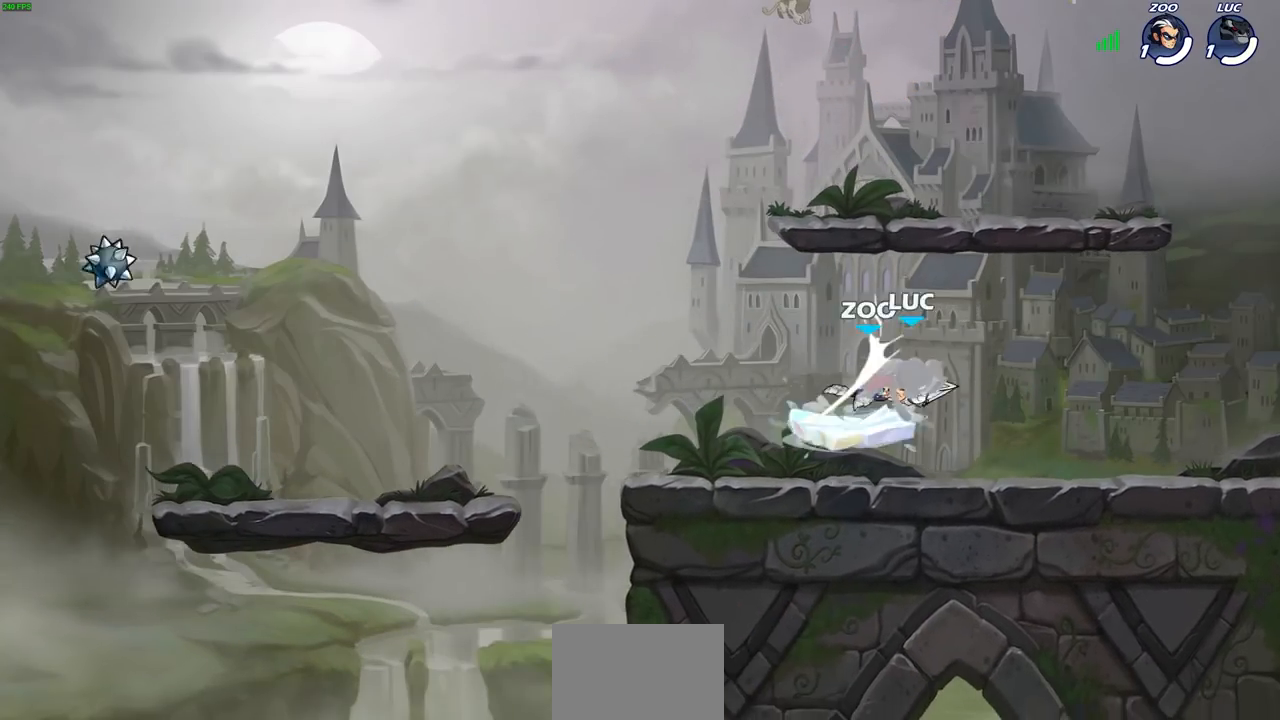
{"buttons": ["CROSS", "R1", "R2"], "left_stick": "up-right", "right_stick": "center", "events": [[50, "SQUARE", "up"], [100, "left_stick", "center"], [117, "SQUARE", "down"], [217, "SQUARE", "up"], [367, "left_stick", "up-right"], [400, "CROSS", "down"], [417, "R2", "down"], [500, "R1", "down"]]}
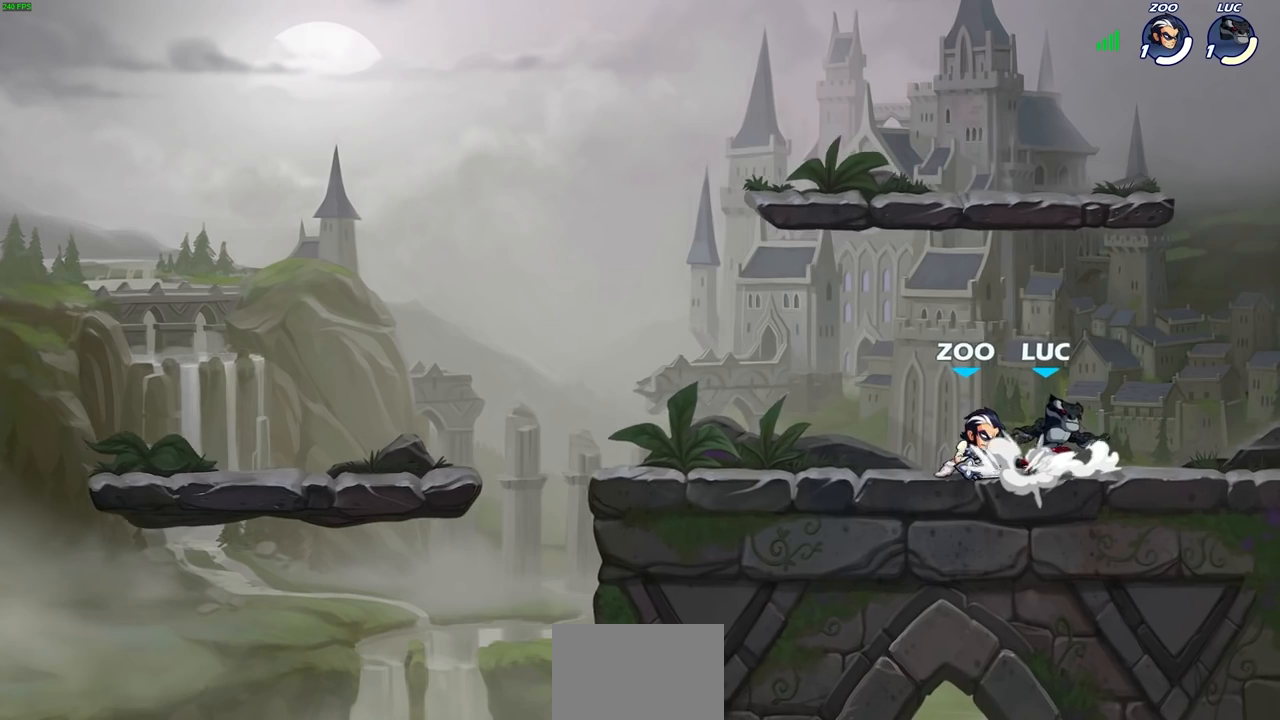
{"buttons": [], "left_stick": "down-left", "right_stick": "center", "events": [[167, "CROSS", "up"], [183, "R1", "up"], [183, "R2", "up"], [300, "left_stick", "left"], [450, "left_stick", "down-left"]]}
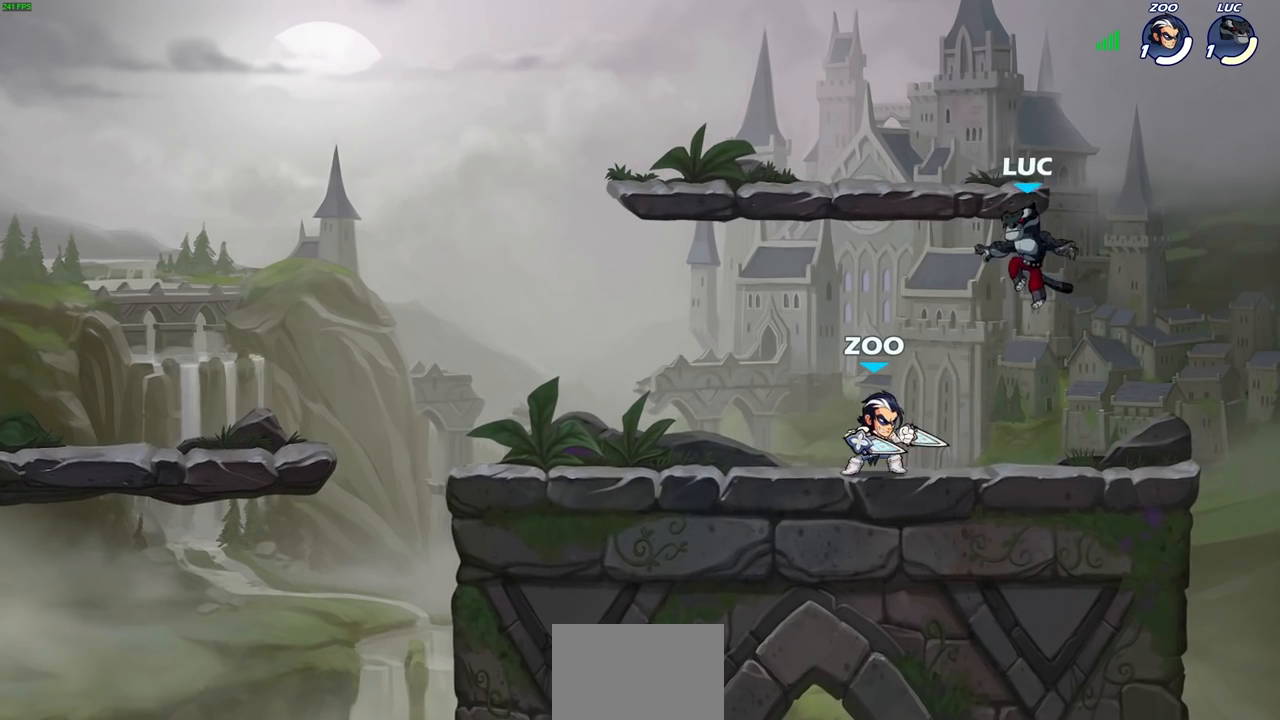
{"buttons": [], "left_stick": "down-right", "right_stick": "center", "events": [[50, "CROSS", "down"], [100, "left_stick", "left"], [200, "left_stick", "up-left"], [267, "CROSS", "up"], [317, "left_stick", "up-right"], [400, "left_stick", "down-right"]]}
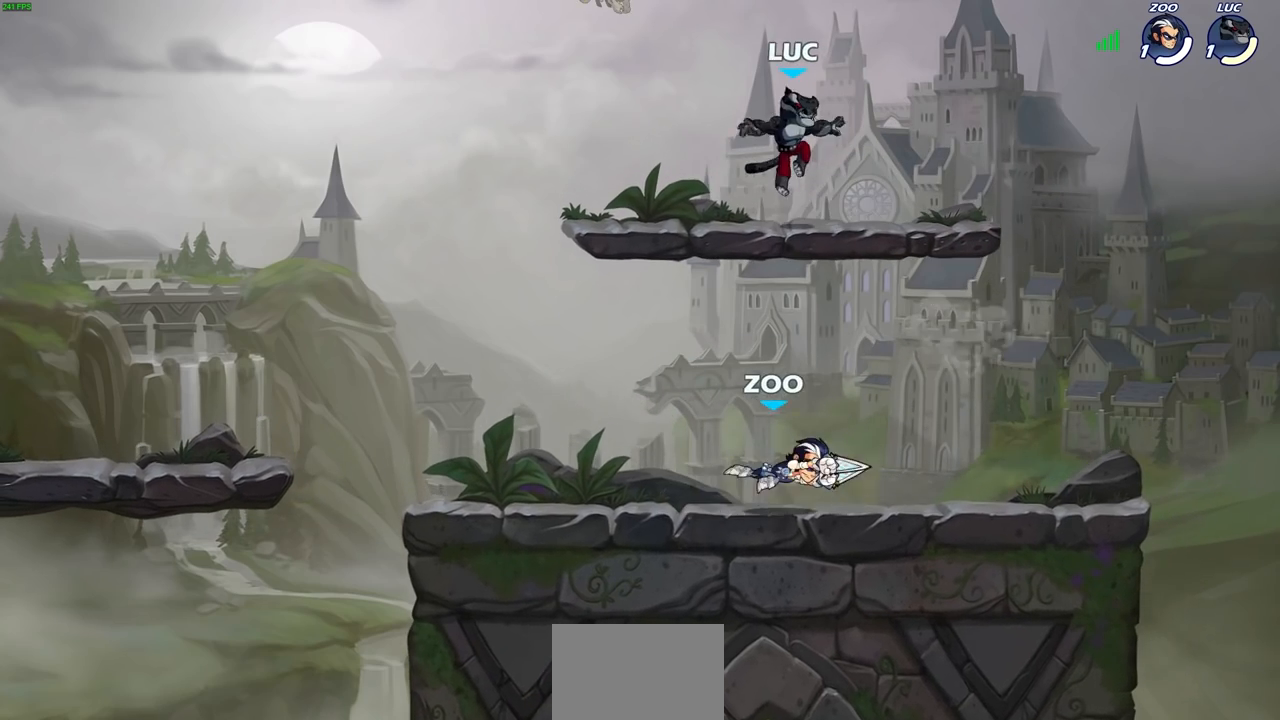
{"buttons": [], "left_stick": "up-left", "right_stick": "center", "events": [[133, "left_stick", "up-right"], [233, "left_stick", "left"], [367, "left_stick", "right"], [483, "left_stick", "up-left"]]}
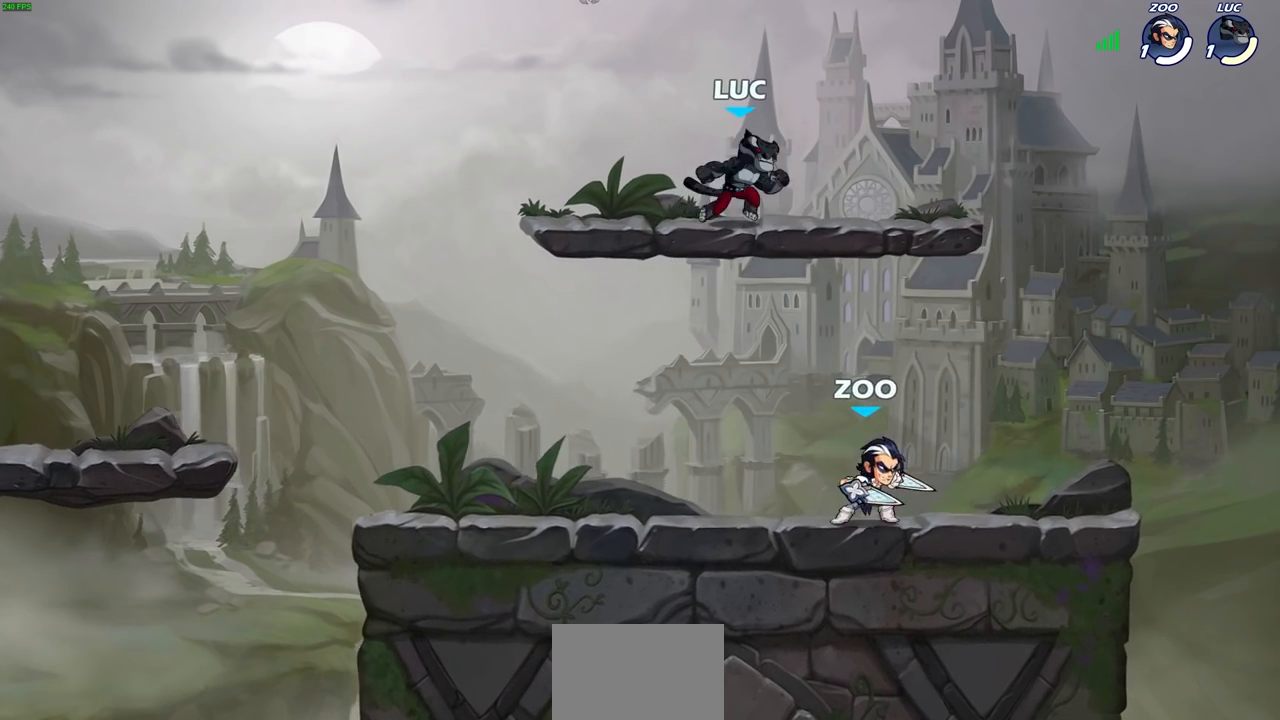
{"buttons": [], "left_stick": "up-right", "right_stick": "center", "events": [[100, "left_stick", "up-right"], [200, "left_stick", "left"], [250, "CROSS", "down"], [300, "left_stick", "up-right"], [400, "CROSS", "up"]]}
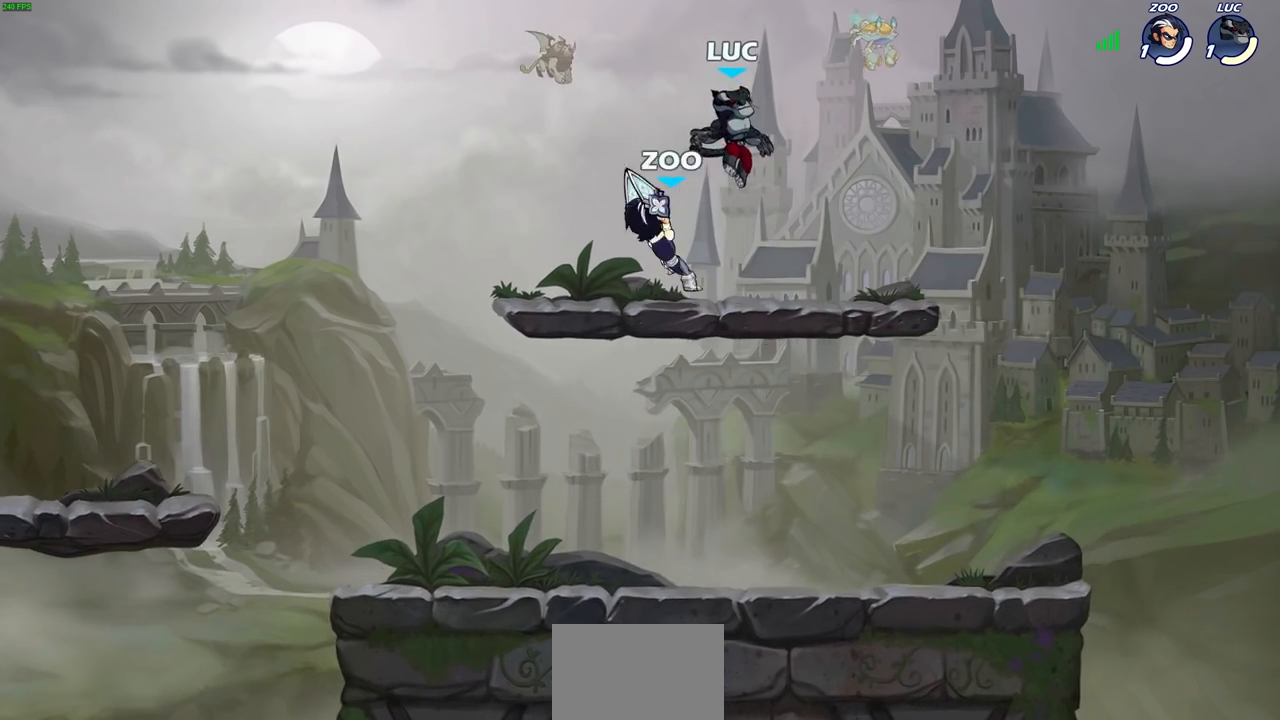
{"buttons": [], "left_stick": "down-left", "right_stick": "center", "events": [[117, "left_stick", "down-left"]]}
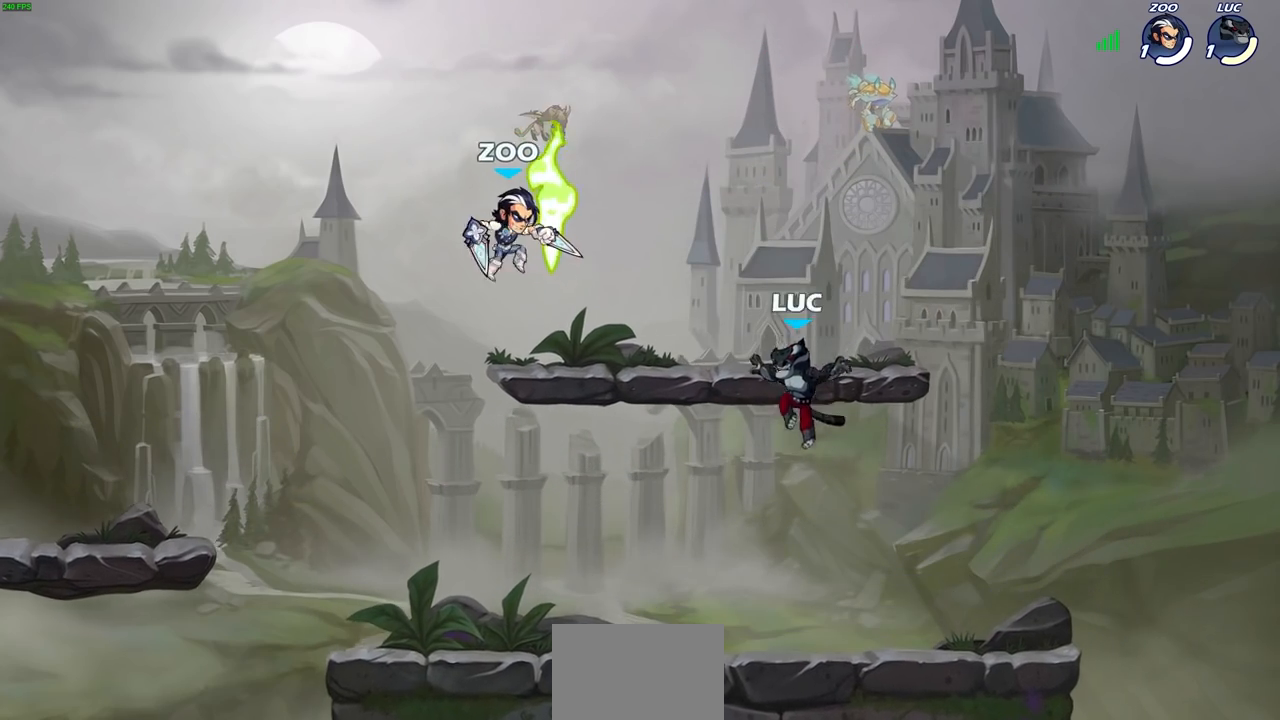
{"buttons": ["CROSS"], "left_stick": "up-right", "right_stick": "center", "events": [[233, "left_stick", "left"], [467, "CROSS", "down"], [467, "left_stick", "up-right"]]}
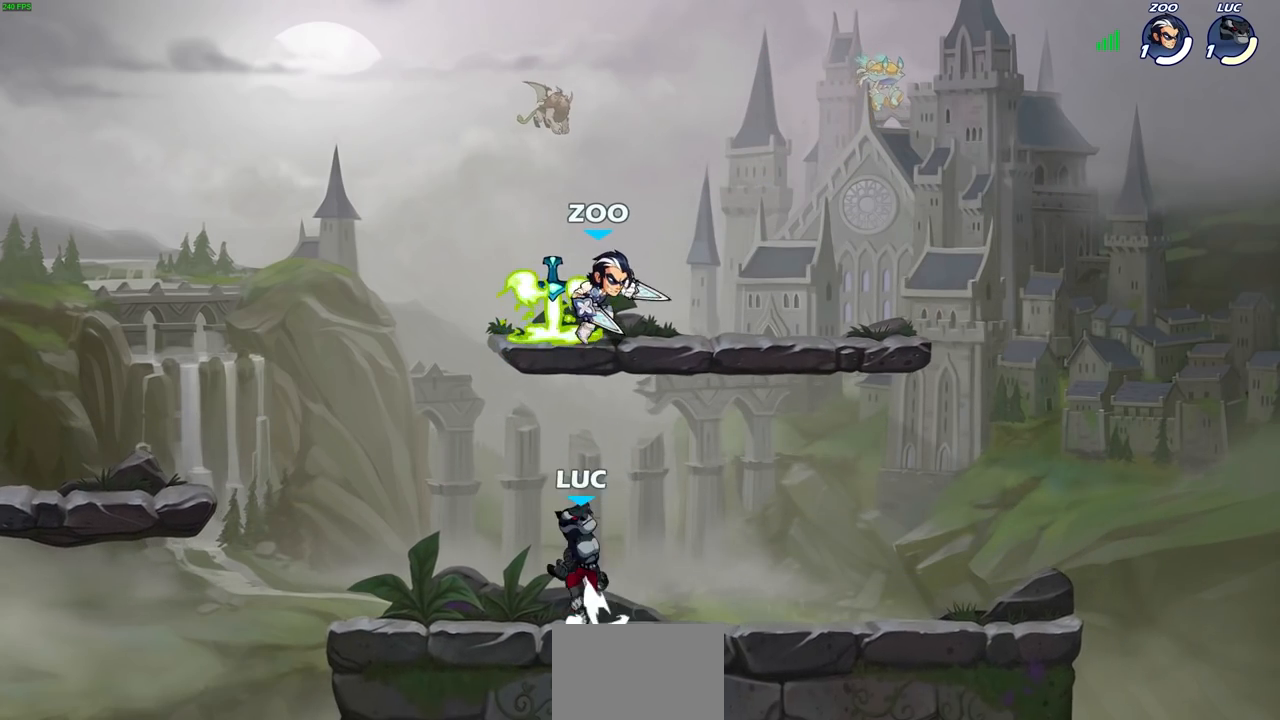
{"buttons": [], "left_stick": "down-left", "right_stick": "center", "events": [[83, "CROSS", "up"], [150, "left_stick", "up-left"], [183, "CROSS", "down"], [250, "CROSS", "up"], [283, "R1", "down"], [283, "left_stick", "down-left"], [417, "R1", "up"]]}
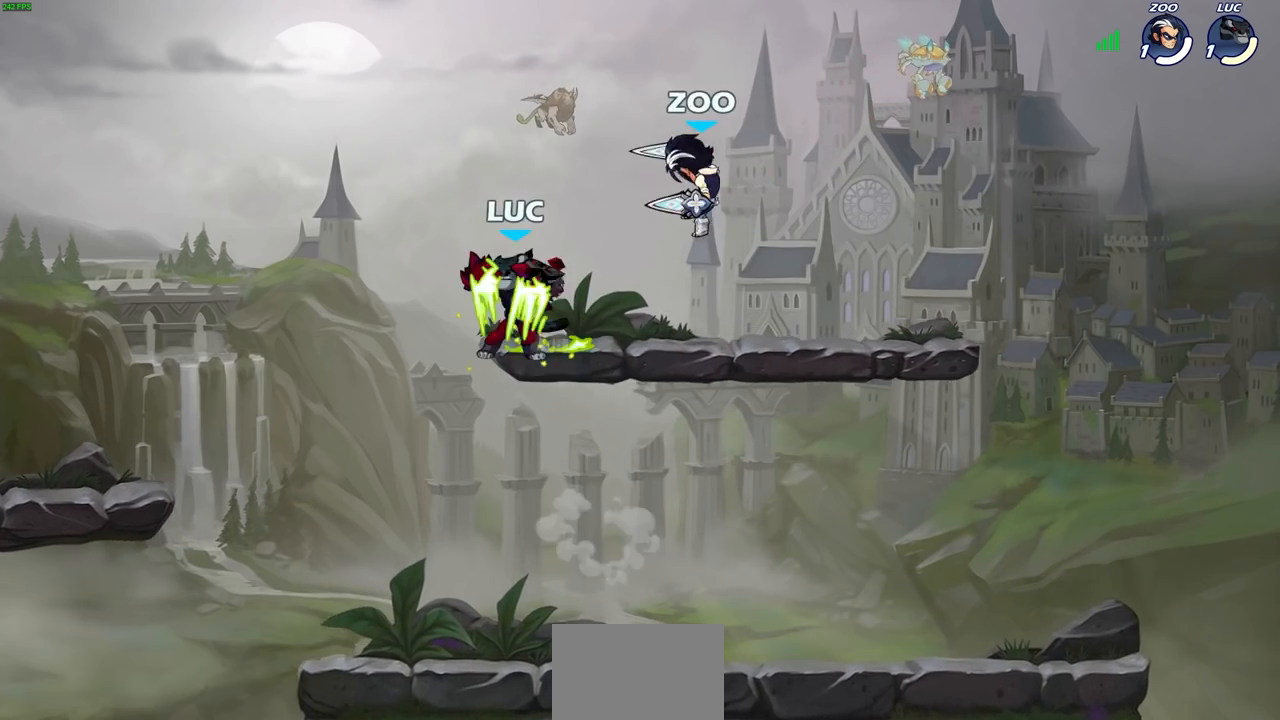
{"buttons": [], "left_stick": "right", "right_stick": "center", "events": [[100, "left_stick", "right"], [317, "left_stick", "down"], [450, "left_stick", "right"]]}
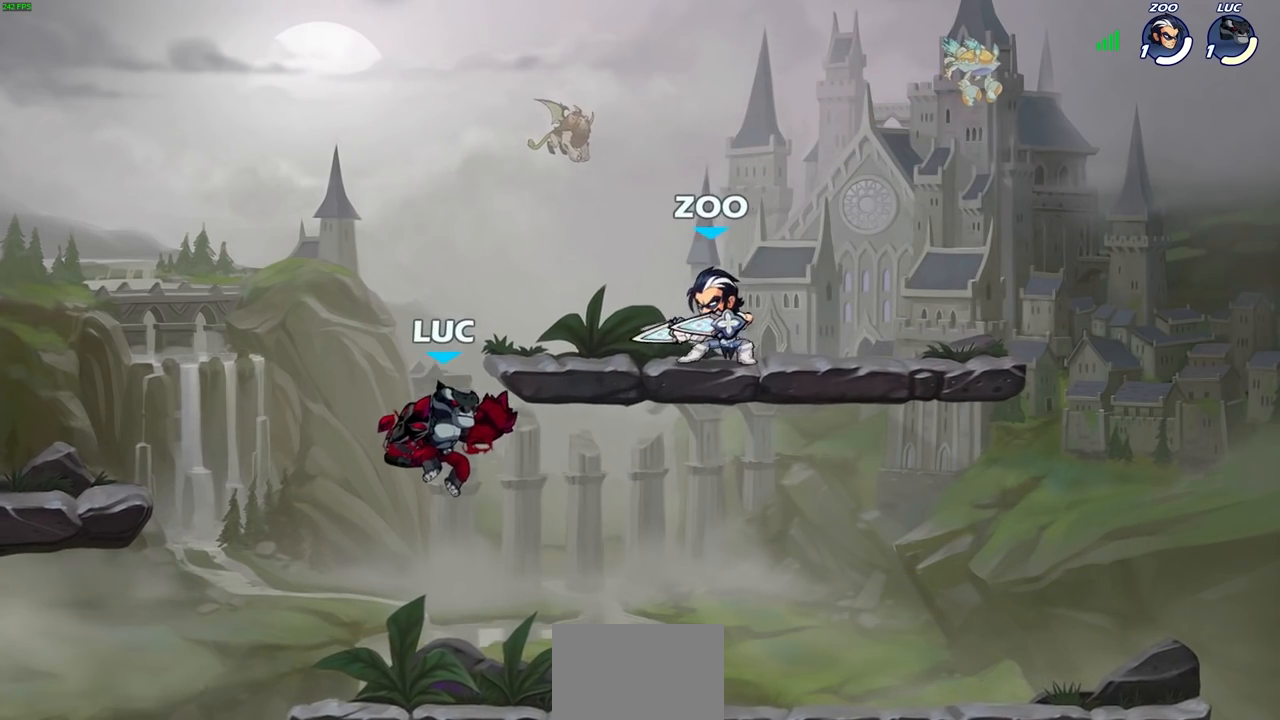
{"buttons": [], "left_stick": "center", "right_stick": "center", "events": [[67, "R2", "down"], [67, "left_stick", "center"], [117, "SQUARE", "down"], [183, "SQUARE", "up"], [250, "R2", "up"]]}
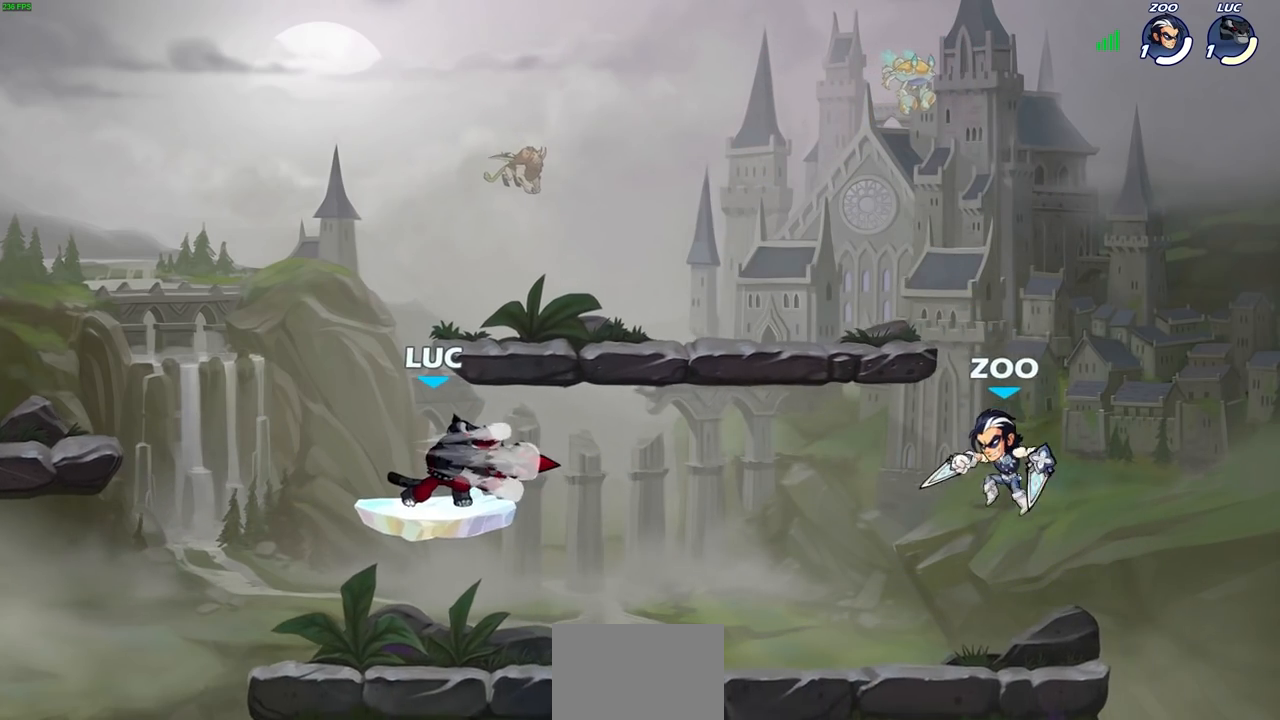
{"buttons": [], "left_stick": "left", "right_stick": "center", "events": [[167, "left_stick", "right"], [433, "left_stick", "left"]]}
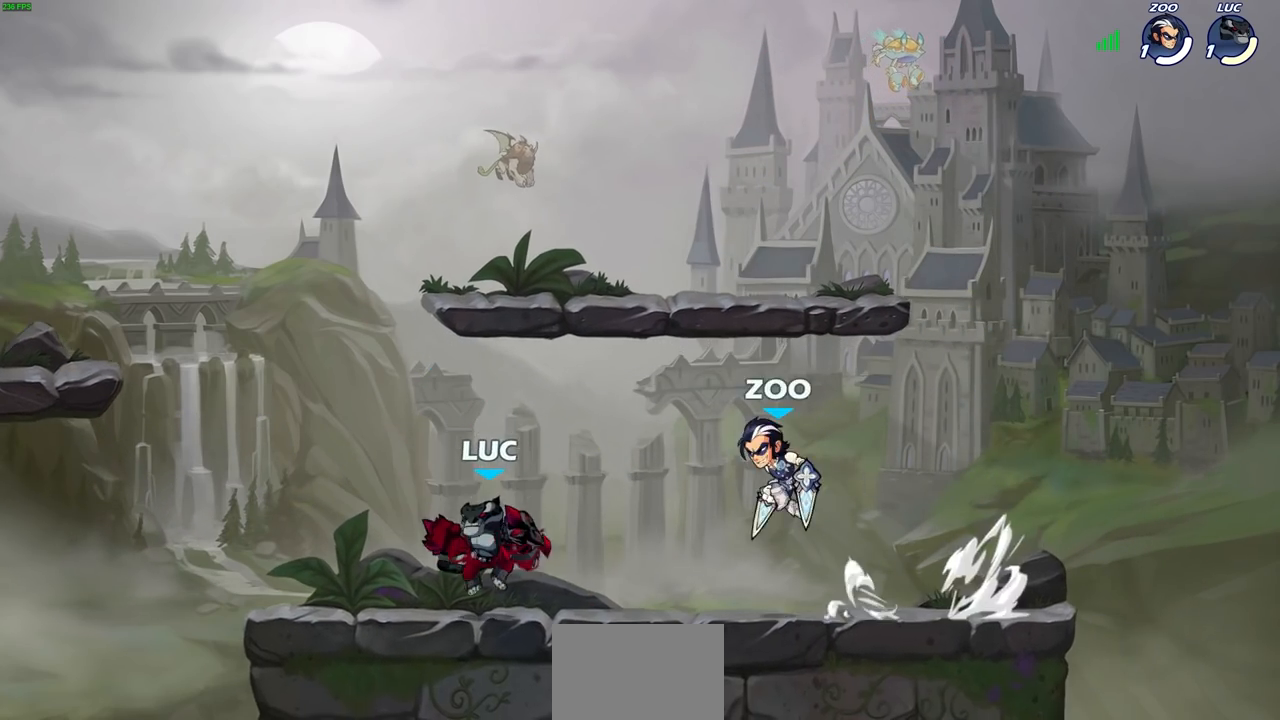
{"buttons": ["R1", "R2"], "left_stick": "right", "right_stick": "center", "events": [[250, "left_stick", "up"], [300, "left_stick", "right"], [417, "R1", "down"], [417, "R2", "down"]]}
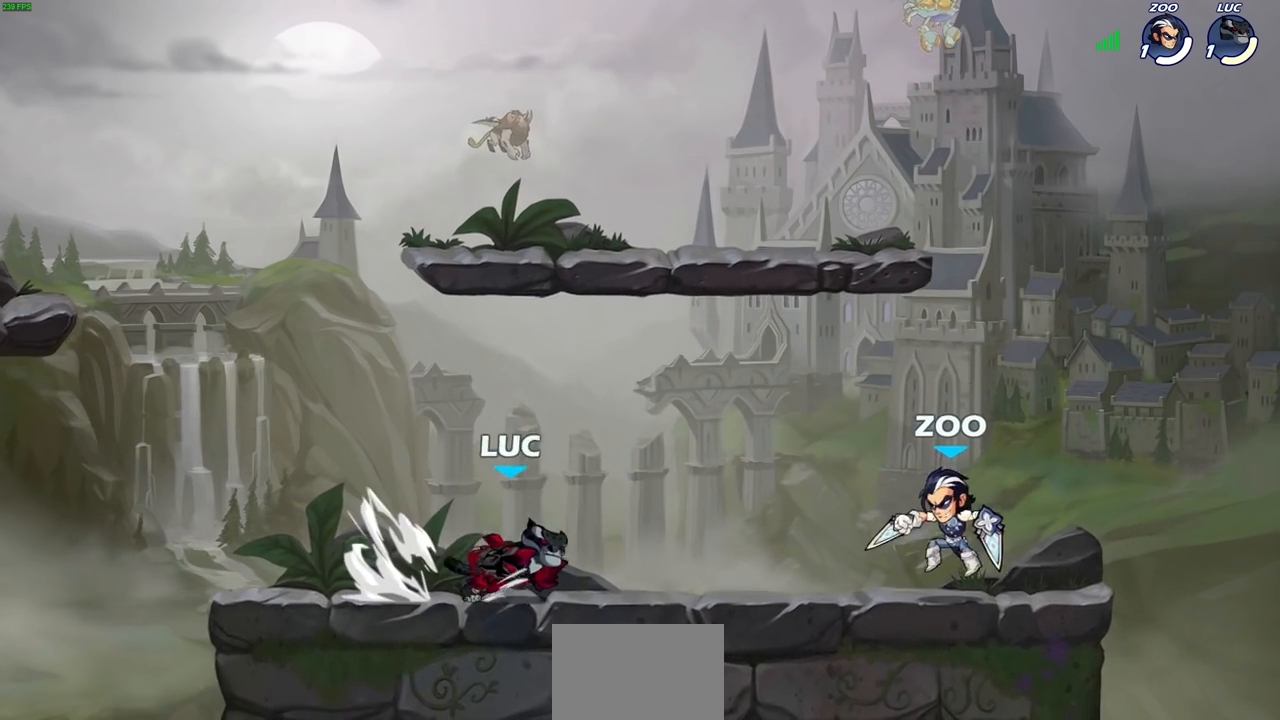
{"buttons": [], "left_stick": "down", "right_stick": "center"}
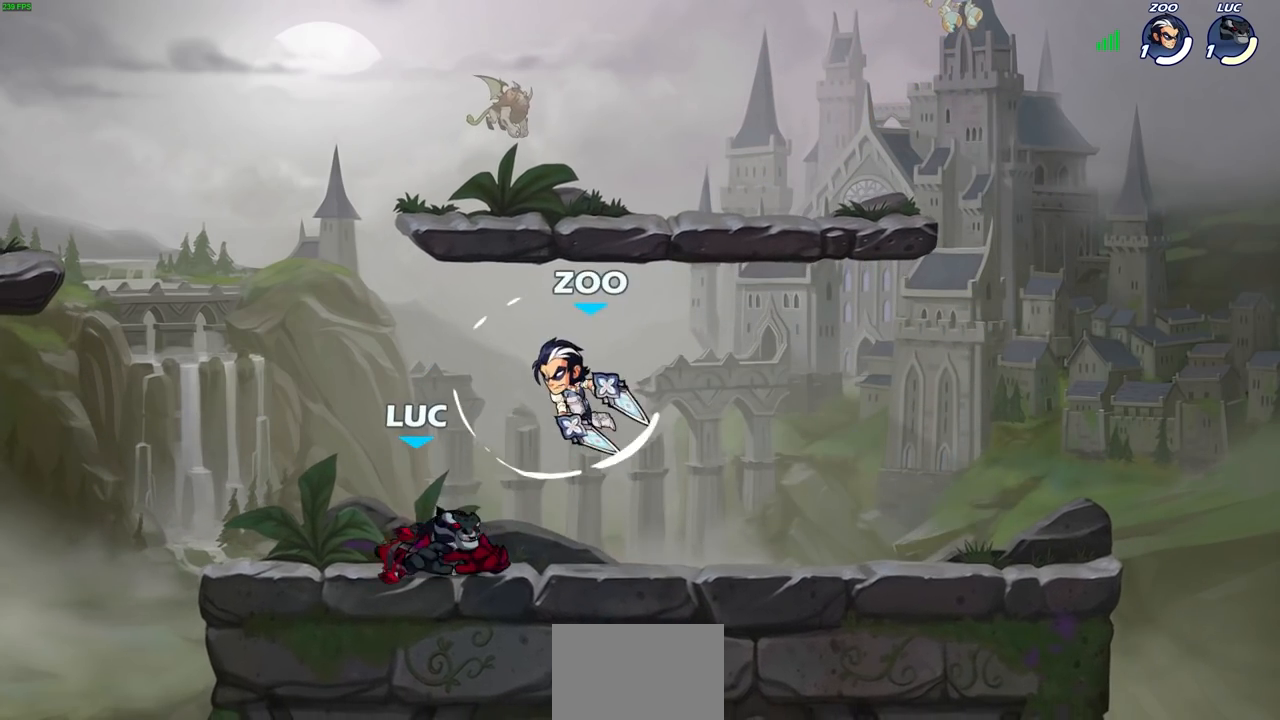
{"buttons": [], "left_stick": "center", "right_stick": "center", "events": [[17, "left_stick", "center"], [267, "left_stick", "right"], [383, "left_stick", "center"]]}
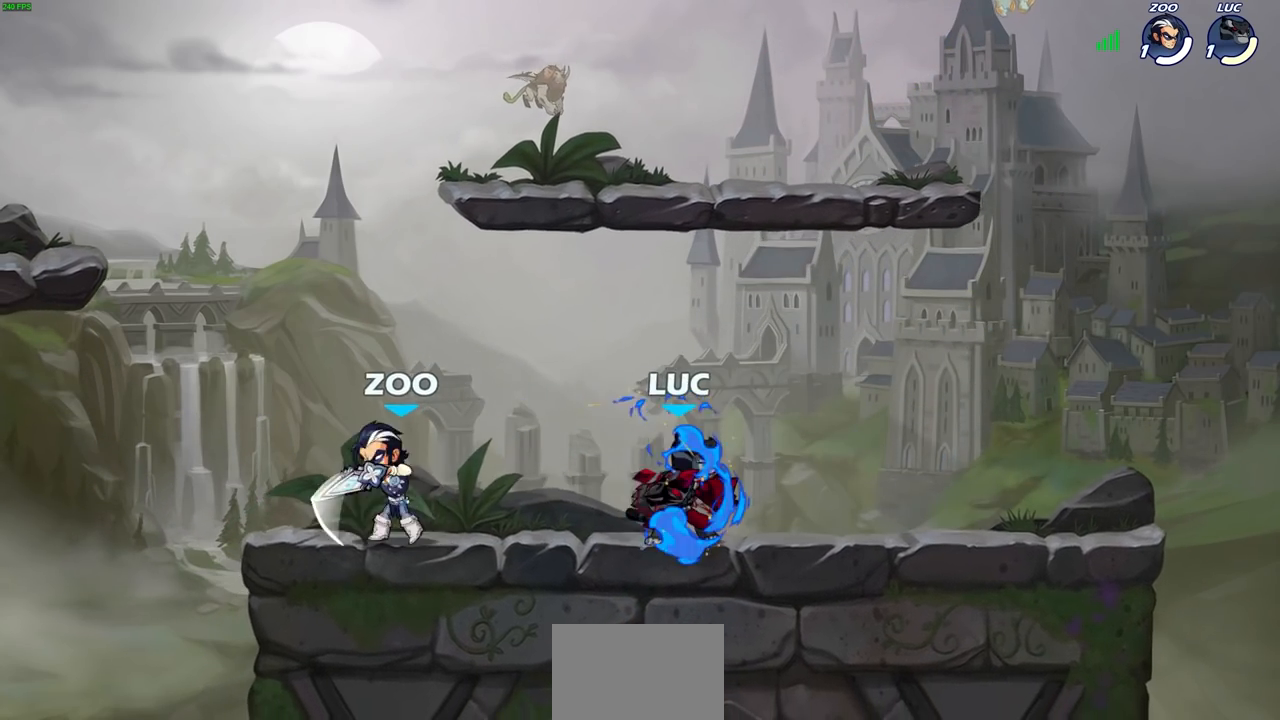
{"buttons": [], "left_stick": "left", "right_stick": "center", "events": [[133, "left_stick", "left"], [217, "SQUARE", "down"], [300, "SQUARE", "up"]]}
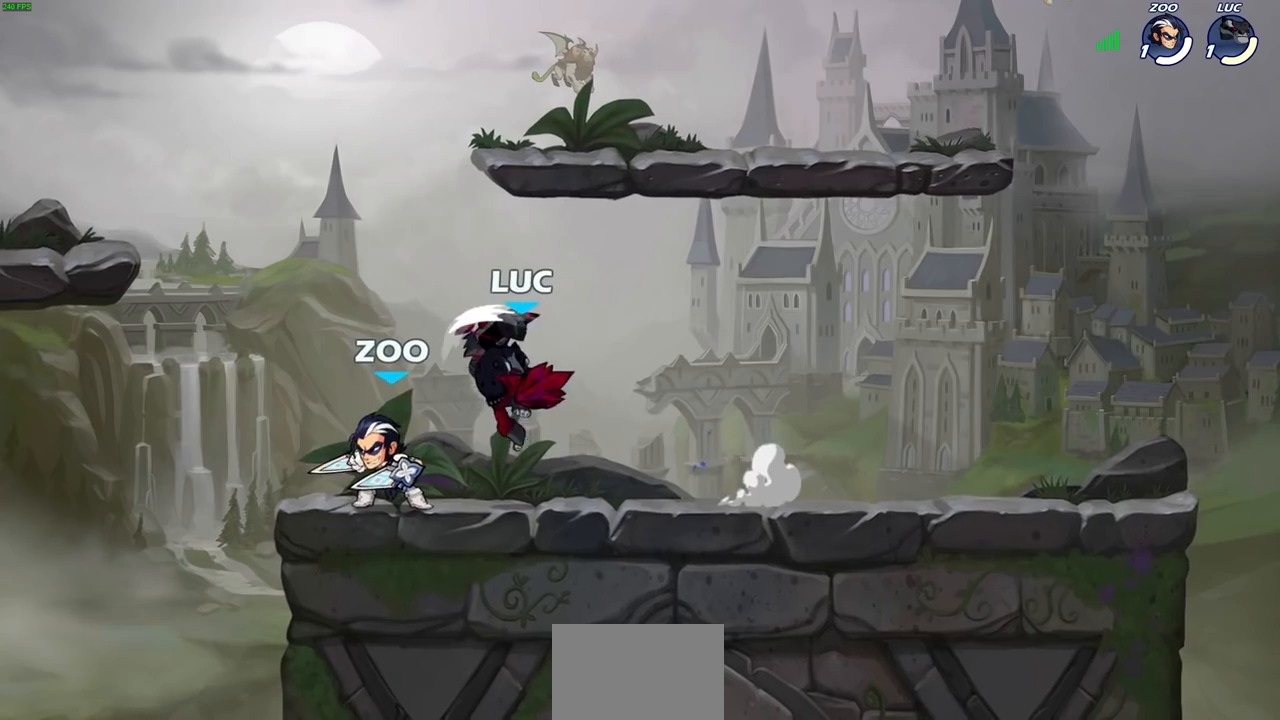
{"buttons": ["R1", "R2"], "left_stick": "center", "right_stick": "center", "events": [[33, "left_stick", "center"], [383, "R1", "down"], [383, "R2", "down"]]}
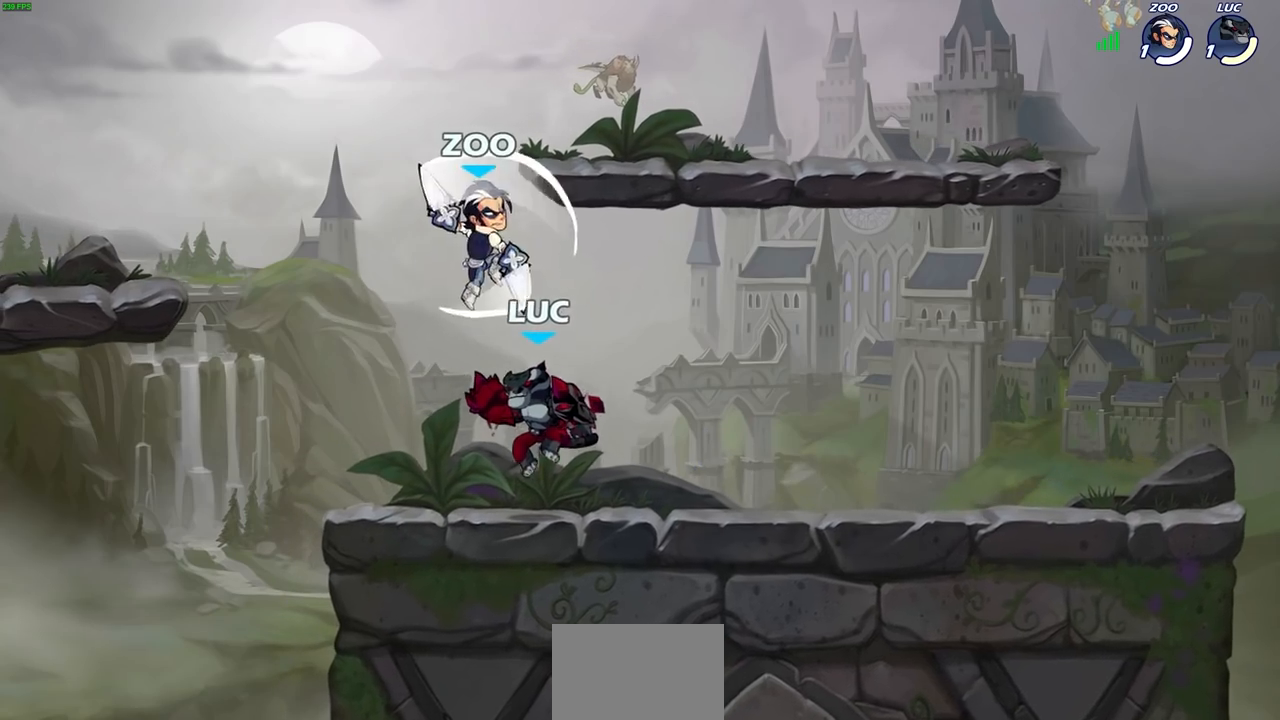
{"buttons": [], "left_stick": "center", "right_stick": "center", "events": [[150, "R1", "up"], [150, "R2", "up"], [333, "SQUARE", "down"], [417, "SQUARE", "up"]]}
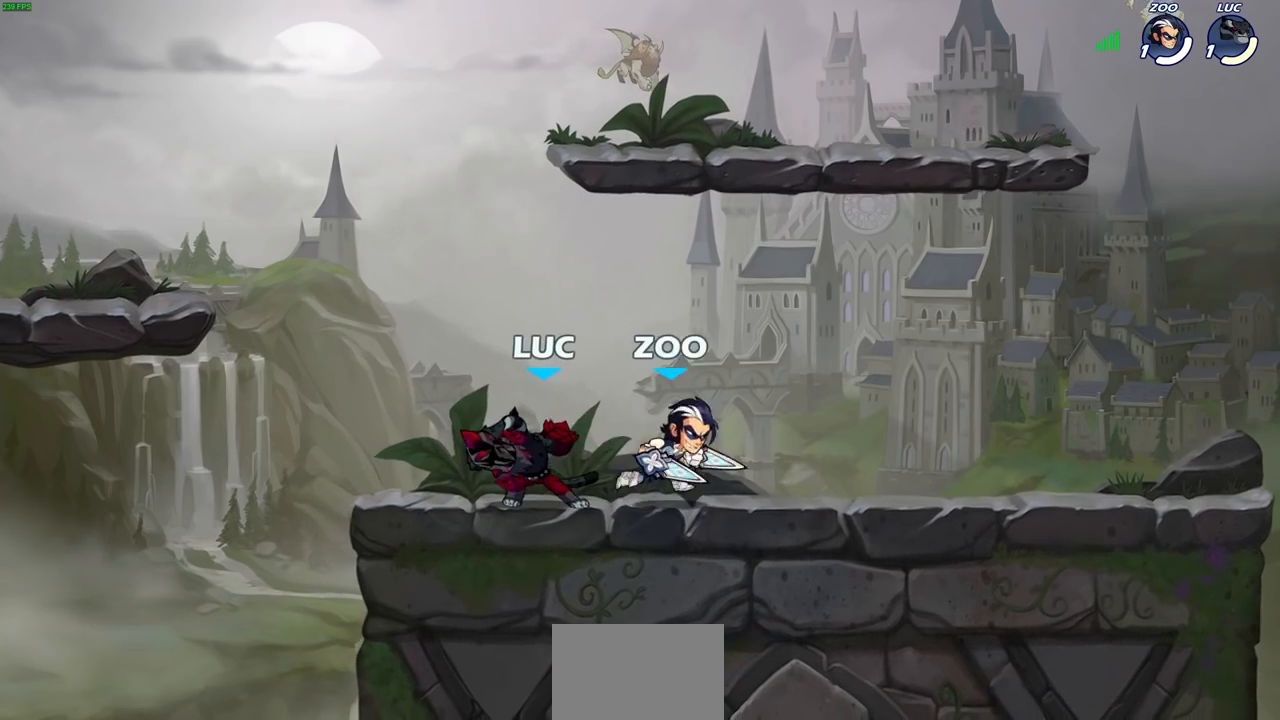
{"buttons": [], "left_stick": "left", "right_stick": "center", "events": [[500, "left_stick", "left"]]}